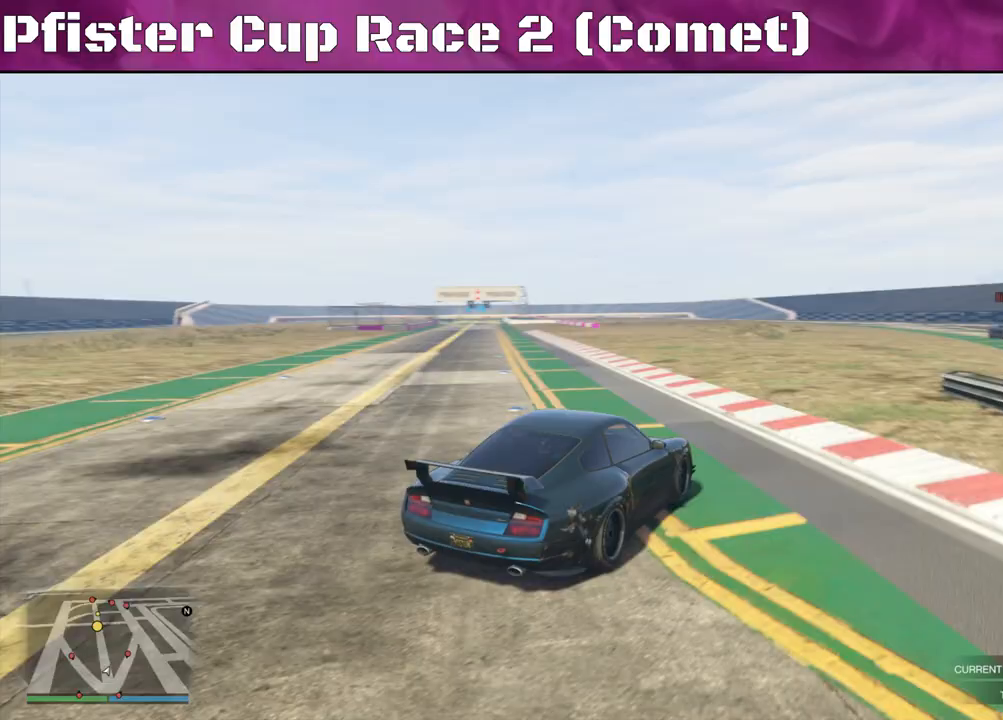
Gameplay with a controller (PlayStation layout); each line is a JSON object with the inputs held at the frame after it. "events" lists button and stick changes between this image and that frame as [ms after this image, input, new state], when the widget could be followed in between.
{"buttons": ["R2"], "left_stick": "center", "right_stick": "left", "events": [[433, "left_stick", "center"]]}
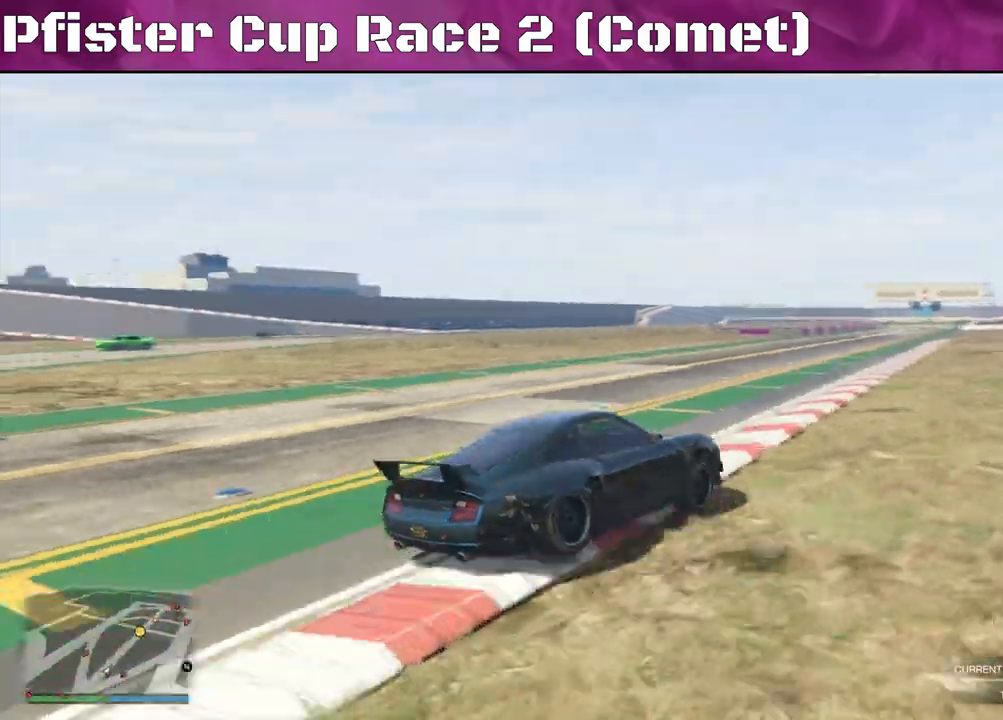
{"buttons": ["R2"], "left_stick": "center", "right_stick": "left", "events": []}
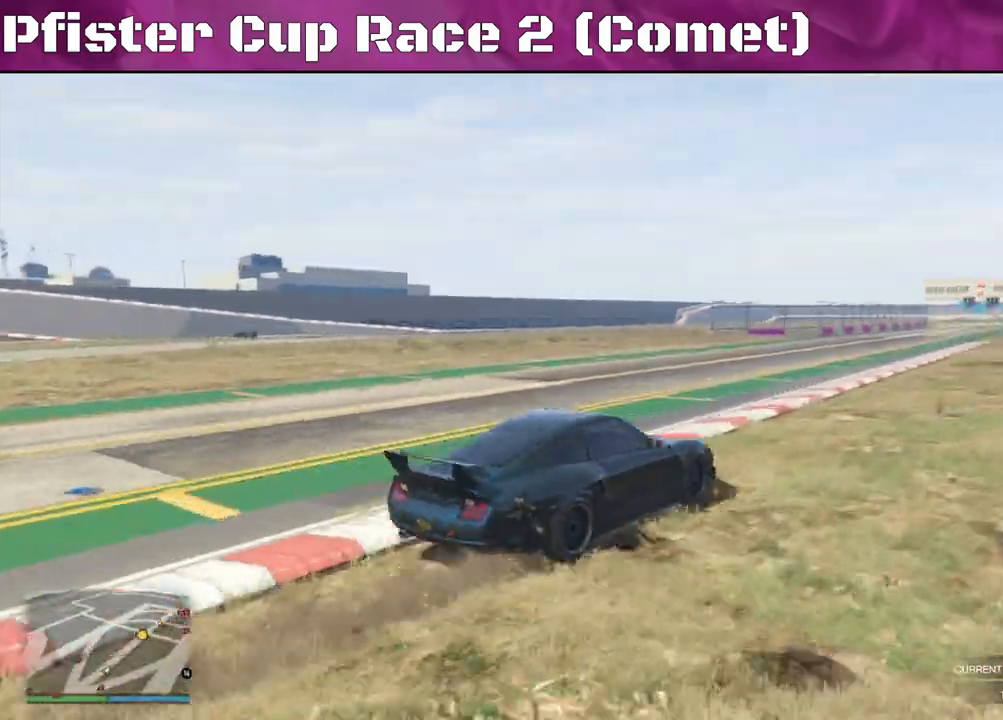
{"buttons": ["R2"], "left_stick": "center", "right_stick": "center", "events": [[33, "left_stick", "up-left"], [133, "left_stick", "left"], [133, "right_stick", "center"], [233, "left_stick", "center"], [300, "left_stick", "left"], [467, "left_stick", "center"]]}
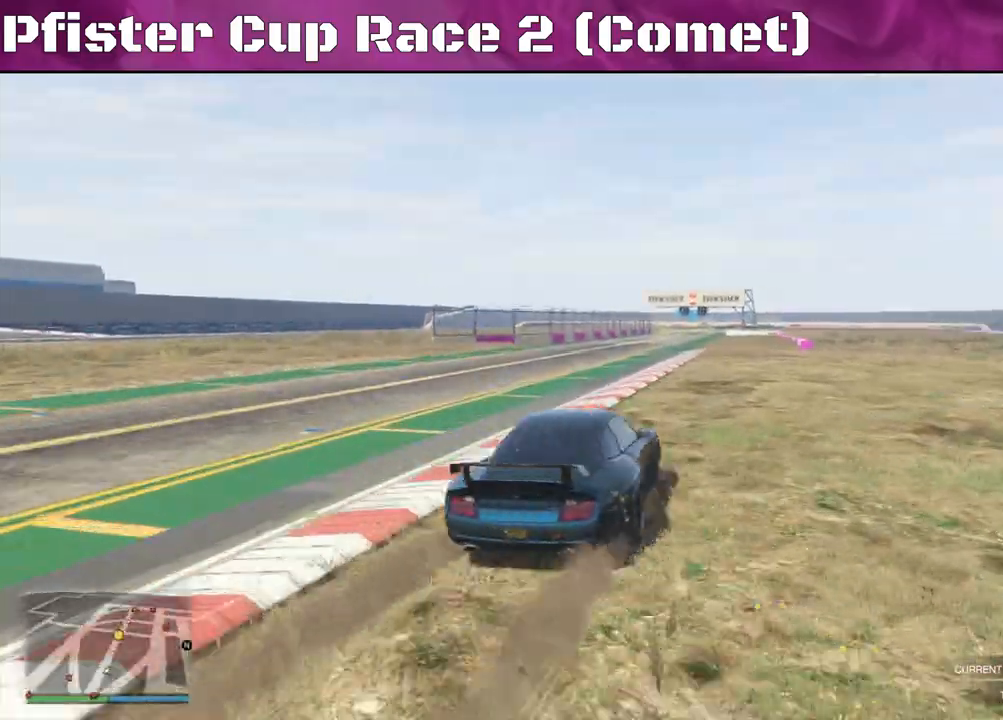
{"buttons": ["R2"], "left_stick": "right", "right_stick": "center", "events": [[133, "left_stick", "left"], [300, "left_stick", "center"], [400, "left_stick", "right"]]}
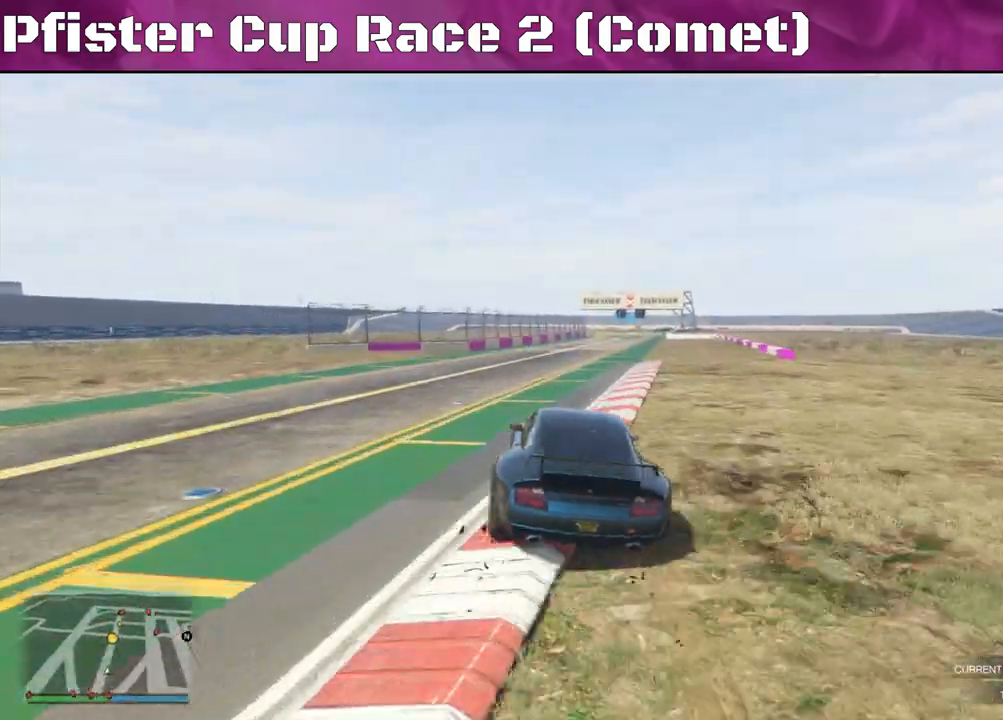
{"buttons": ["R2"], "left_stick": "center", "right_stick": "center", "events": [[100, "left_stick", "center"], [267, "DPAD_DOWN", "down"], [333, "DPAD_DOWN", "up"]]}
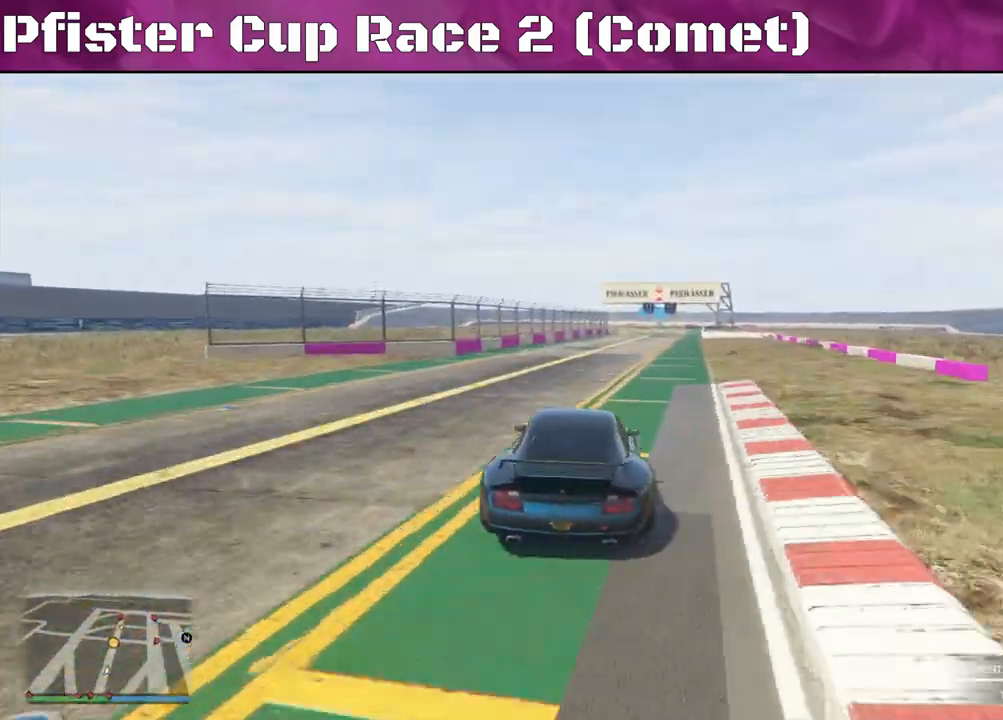
{"buttons": ["R2"], "left_stick": "left", "right_stick": "center", "events": [[467, "left_stick", "left"]]}
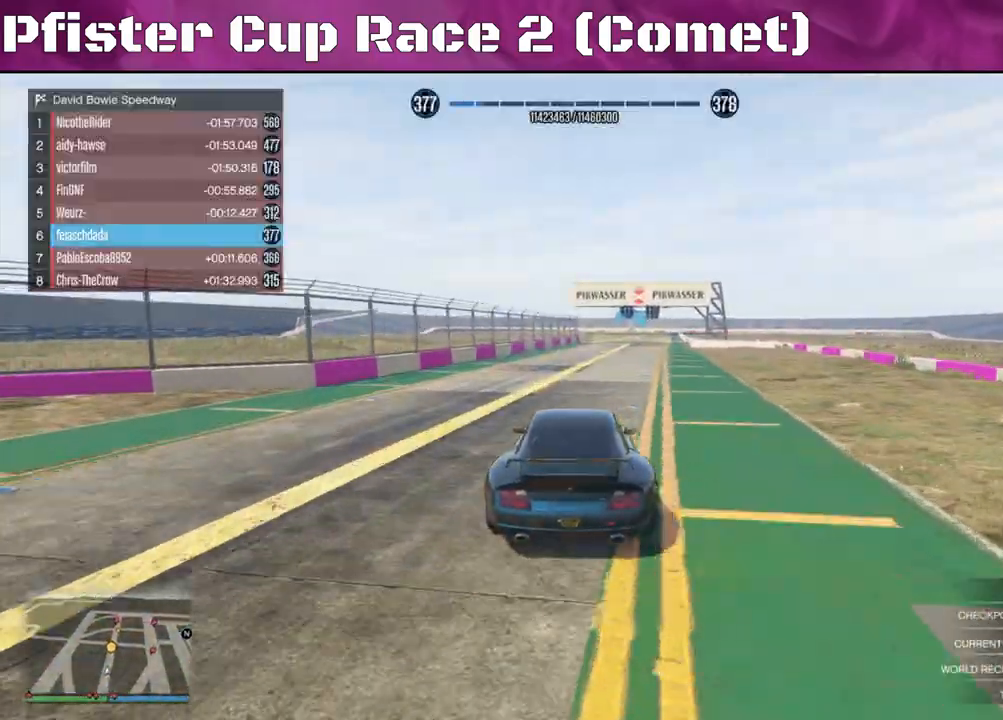
{"buttons": ["R2"], "left_stick": "right", "right_stick": "center", "events": [[67, "left_stick", "center"], [467, "left_stick", "right"]]}
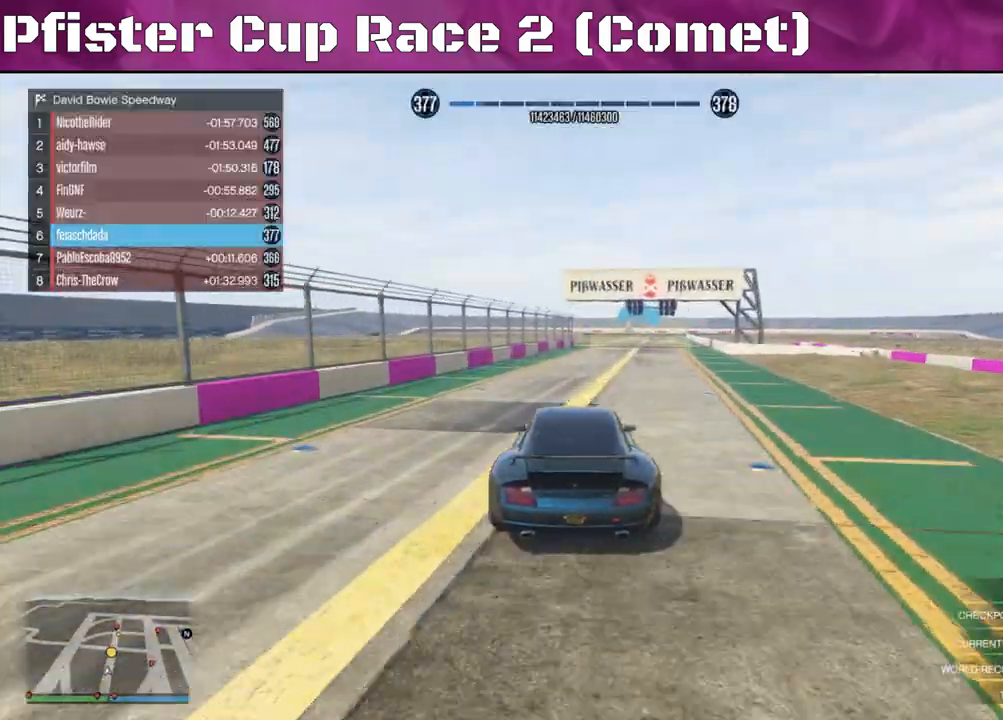
{"buttons": ["R2"], "left_stick": "center", "right_stick": "center", "events": [[100, "left_stick", "center"], [267, "left_stick", "right"], [433, "left_stick", "center"]]}
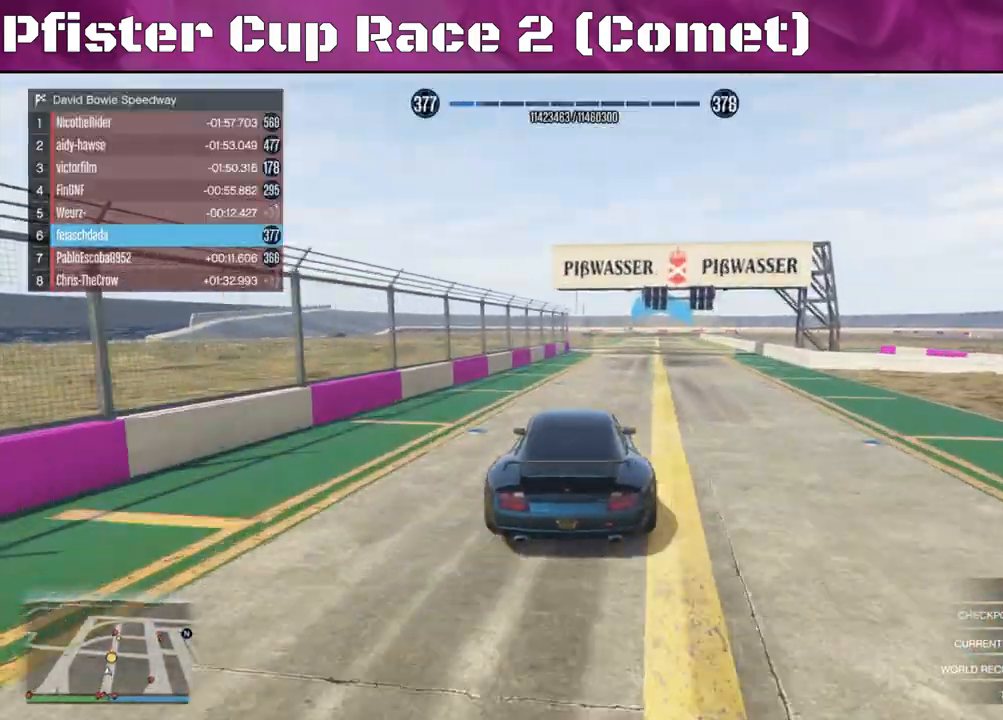
{"buttons": ["R2"], "left_stick": "center", "right_stick": "center", "events": [[67, "left_stick", "right"], [200, "left_stick", "center"]]}
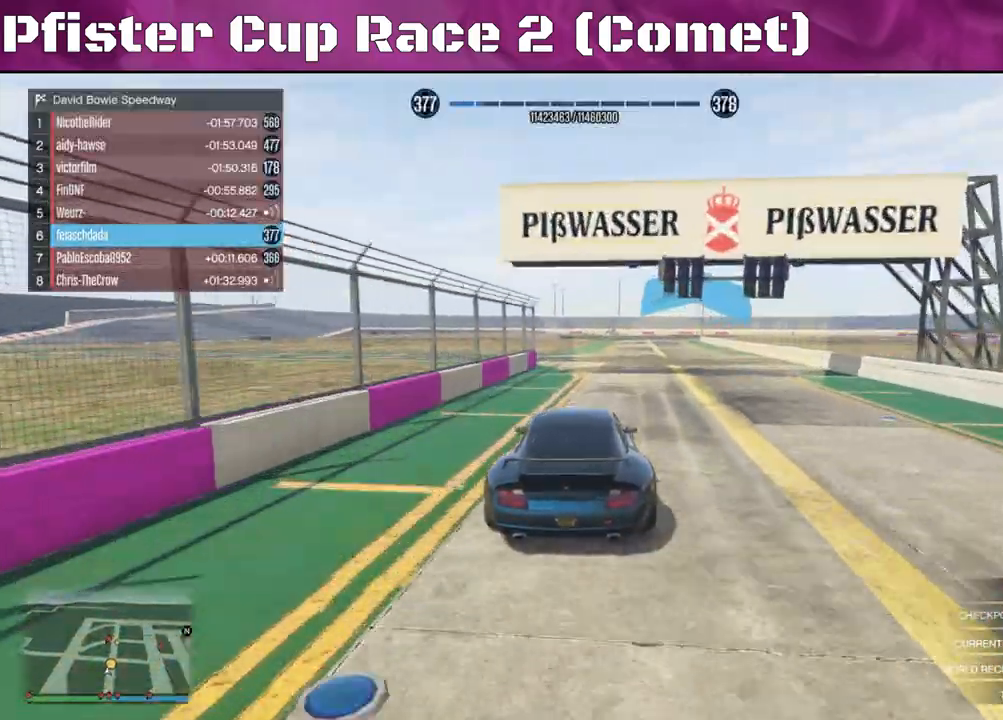
{"buttons": ["R2"], "left_stick": "right", "right_stick": "center", "events": [[133, "left_stick", "up-left"], [233, "left_stick", "center"], [400, "left_stick", "right"]]}
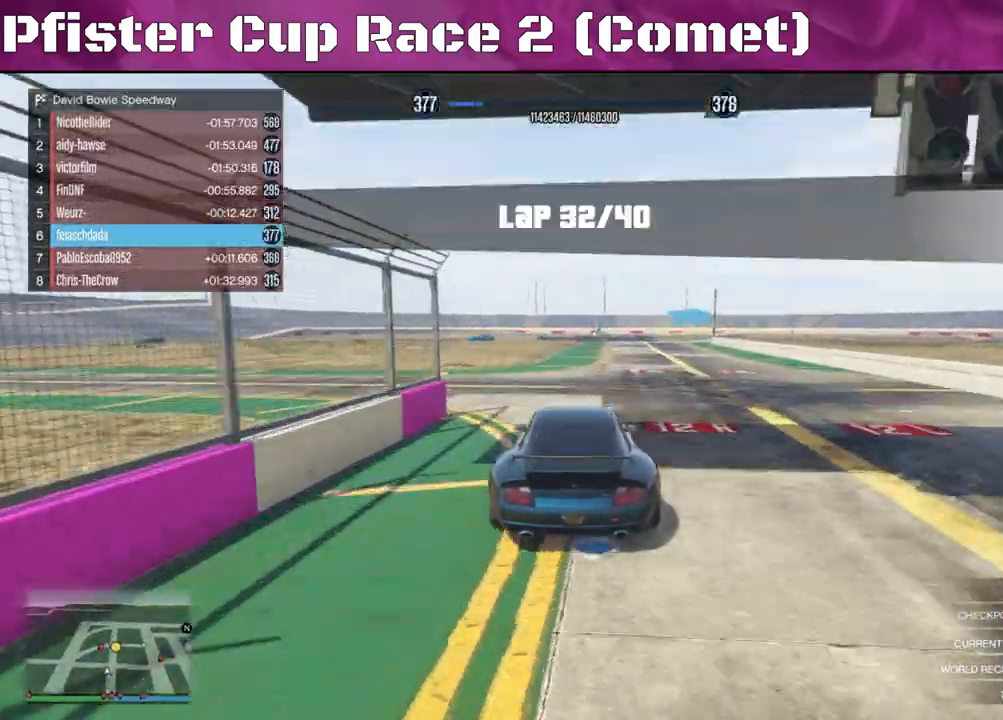
{"buttons": ["R2"], "left_stick": "right", "right_stick": "center", "events": [[167, "left_stick", "center"], [433, "left_stick", "right"]]}
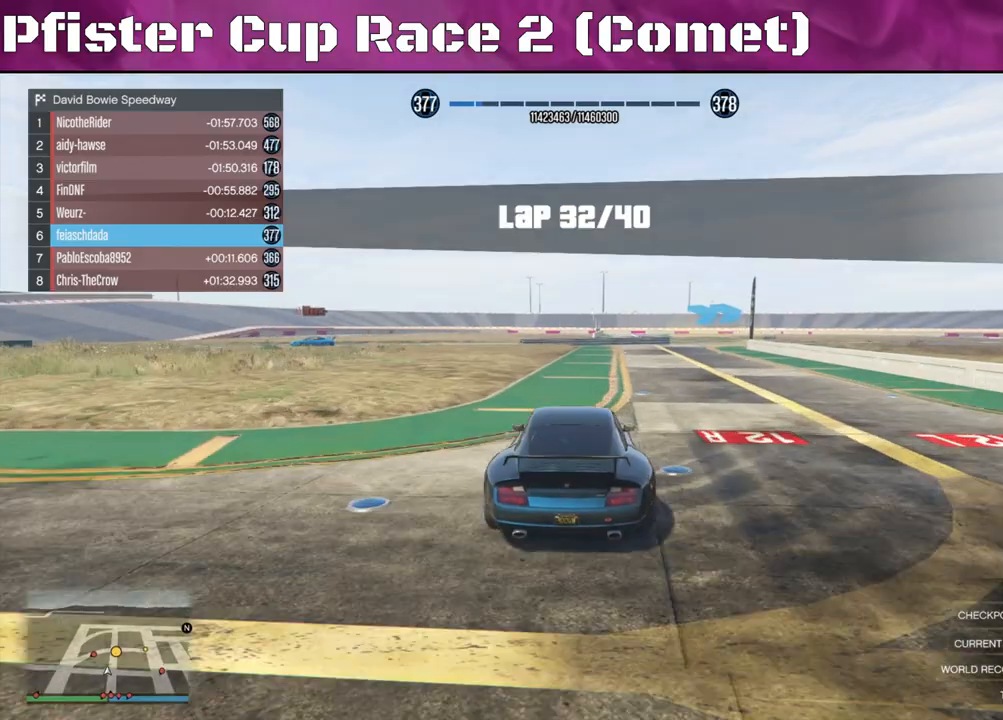
{"buttons": ["R2"], "left_stick": "right", "right_stick": "center", "events": [[67, "left_stick", "center"], [167, "left_stick", "right"], [367, "left_stick", "center"], [467, "left_stick", "right"]]}
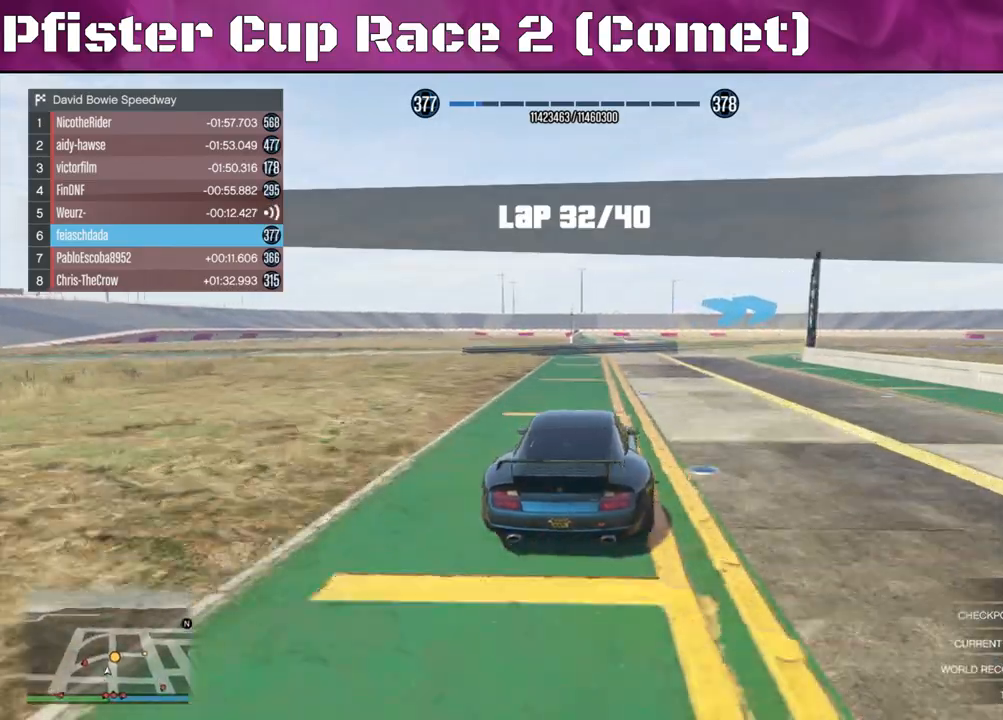
{"buttons": [], "left_stick": "right", "right_stick": "center", "events": [[33, "L2", "down"], [100, "R2", "up"], [267, "L2", "up"]]}
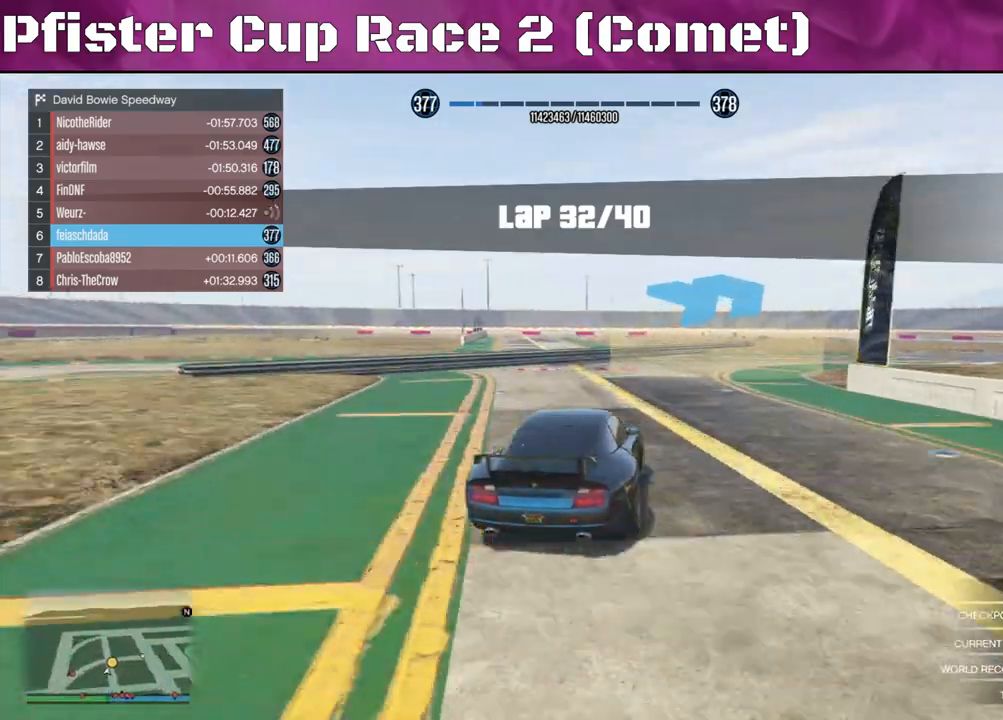
{"buttons": ["R2"], "left_stick": "right", "right_stick": "center", "events": [[467, "R2", "down"]]}
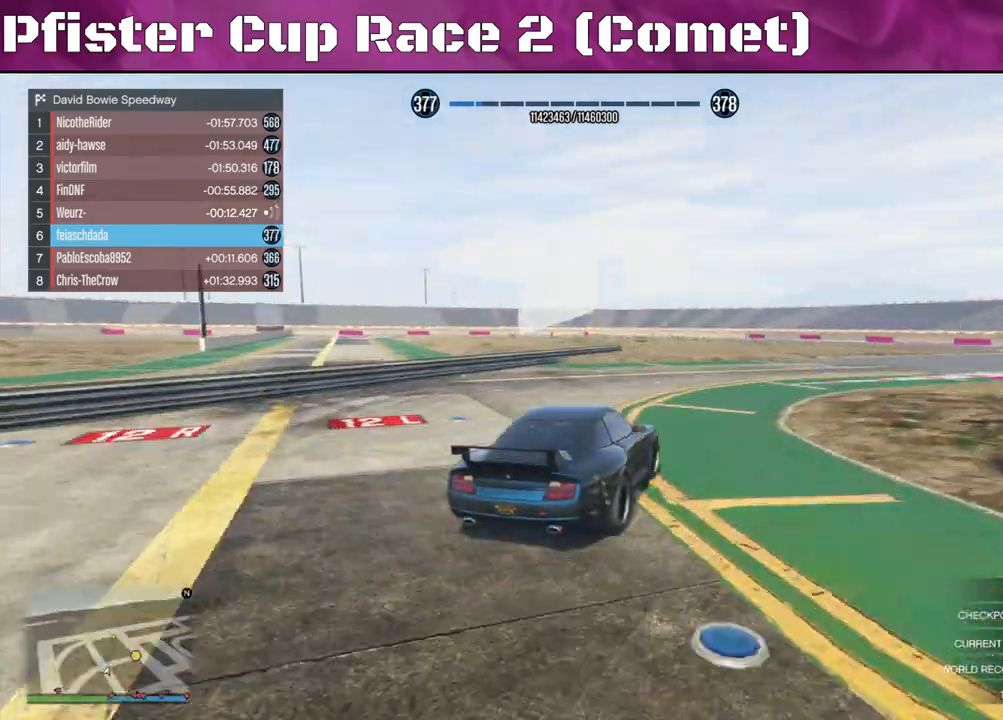
{"buttons": ["R2"], "left_stick": "right", "right_stick": "center", "events": []}
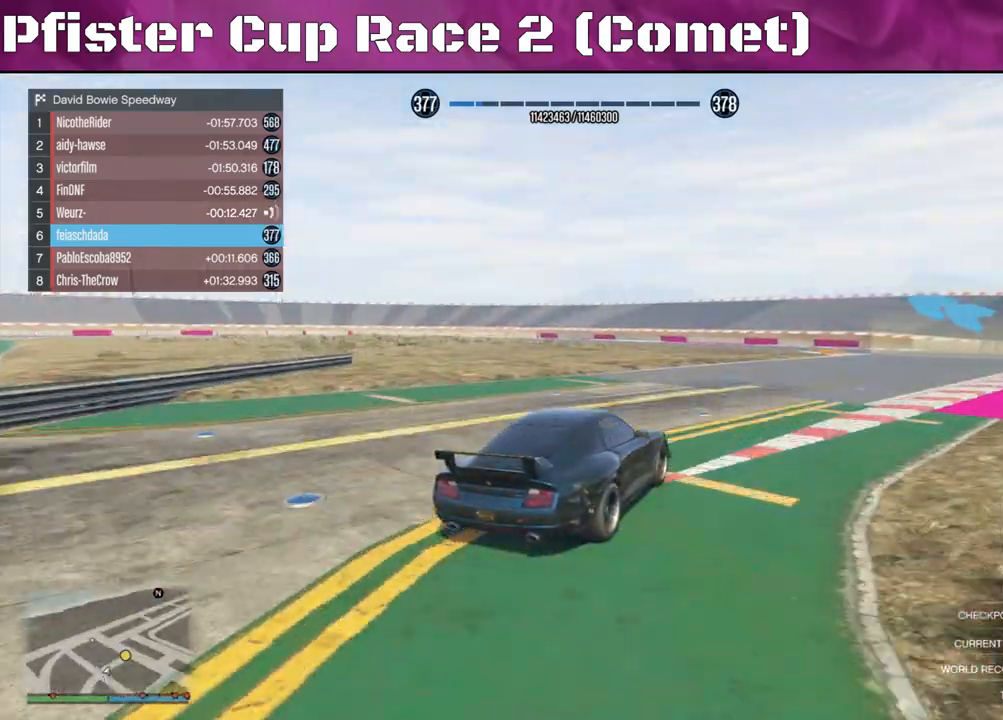
{"buttons": ["R2"], "left_stick": "left", "right_stick": "center", "events": [[167, "left_stick", "center"], [333, "left_stick", "left"]]}
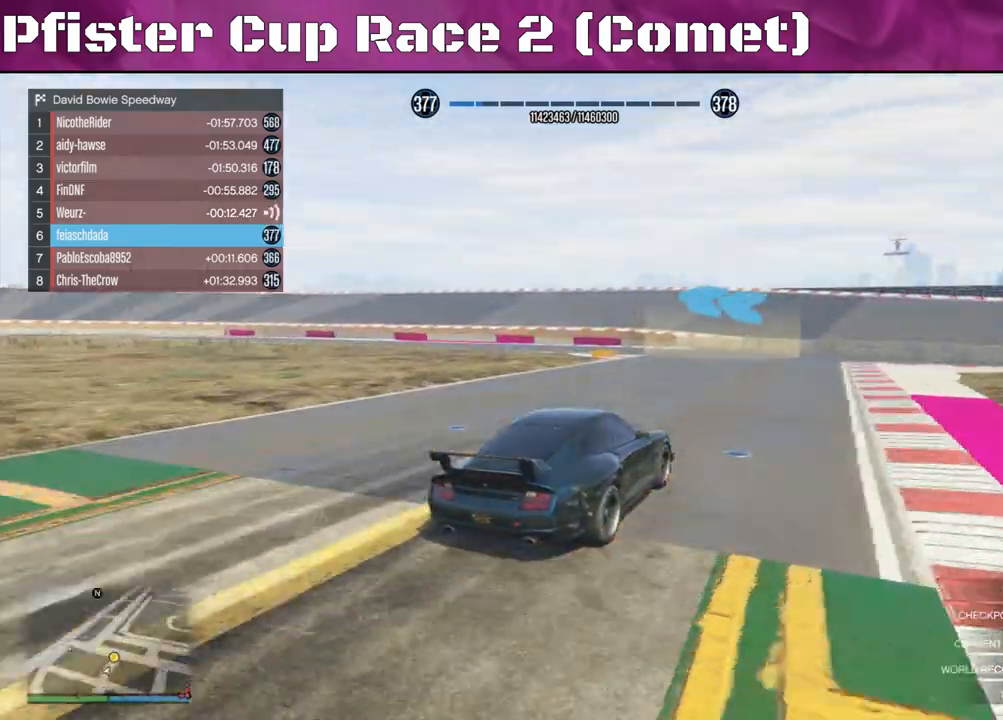
{"buttons": [], "left_stick": "left", "right_stick": "left", "events": [[267, "right_stick", "left"], [300, "L2", "down"], [300, "R2", "up"], [500, "L2", "up"]]}
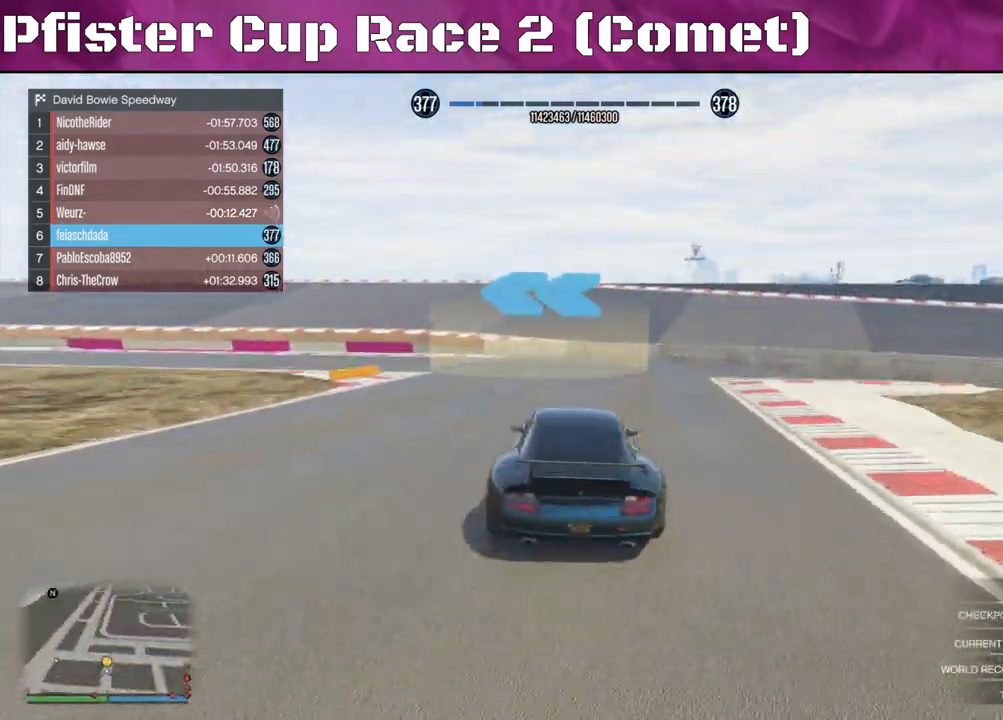
{"buttons": ["R2"], "left_stick": "center", "right_stick": "left", "events": [[267, "R2", "down"], [467, "left_stick", "center"]]}
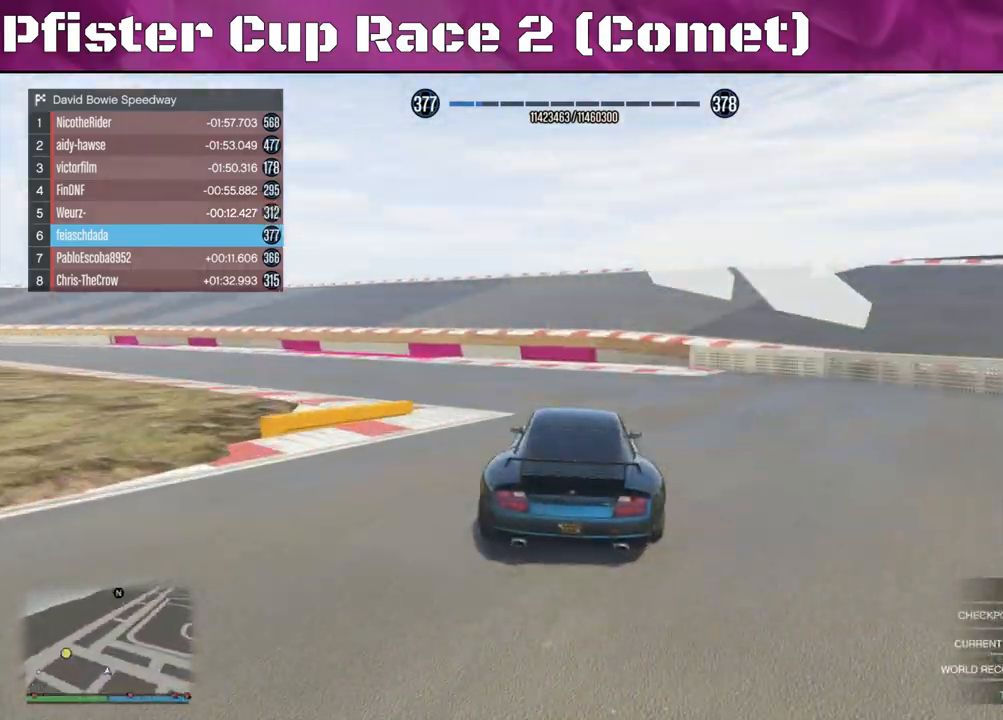
{"buttons": ["R2"], "left_stick": "left", "right_stick": "left", "events": [[33, "left_stick", "left"]]}
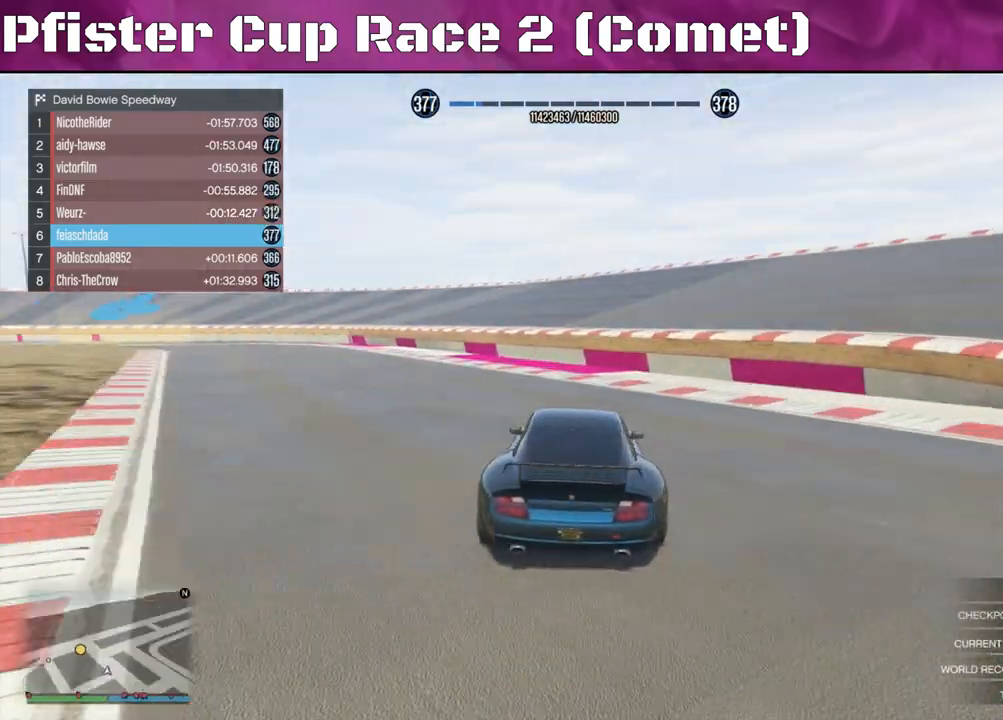
{"buttons": ["R2"], "left_stick": "center", "right_stick": "left", "events": [[300, "left_stick", "center"], [367, "left_stick", "left"], [467, "left_stick", "center"]]}
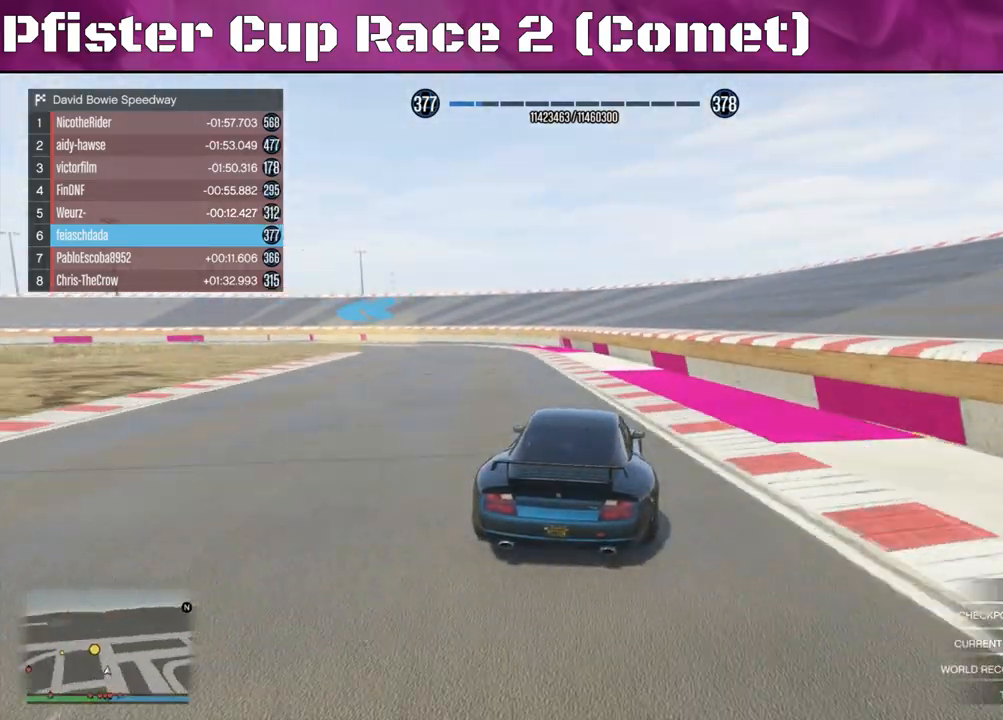
{"buttons": ["R2"], "left_stick": "left", "right_stick": "center", "events": [[33, "right_stick", "center"], [367, "left_stick", "left"]]}
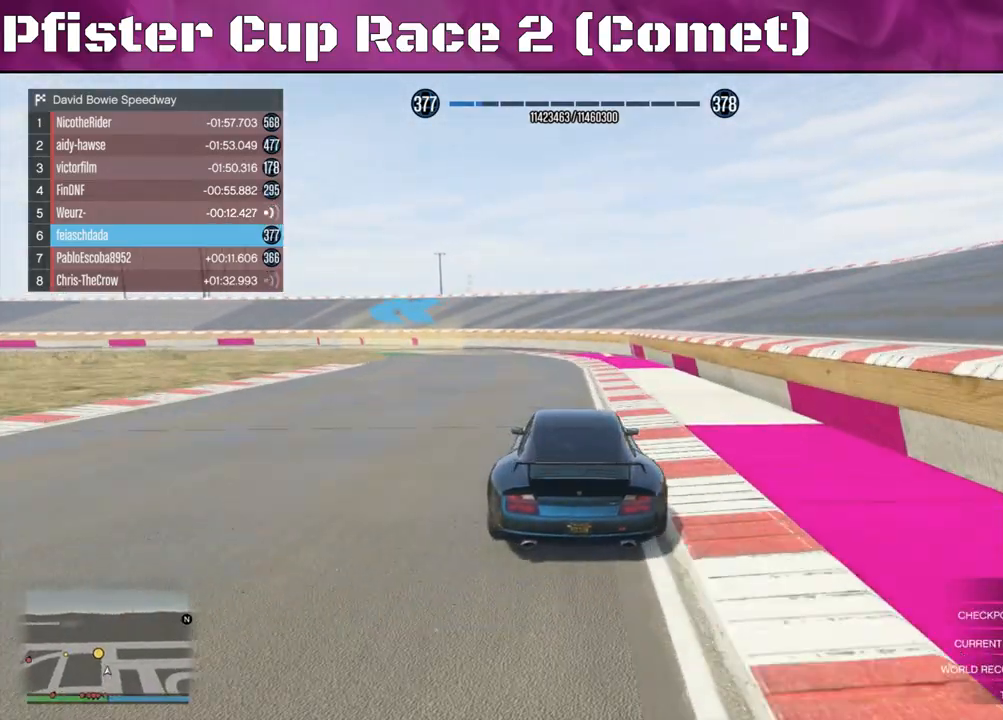
{"buttons": ["R2"], "left_stick": "left", "right_stick": "center", "events": [[33, "left_stick", "center"], [133, "left_stick", "left"], [267, "left_stick", "center"], [367, "left_stick", "left"]]}
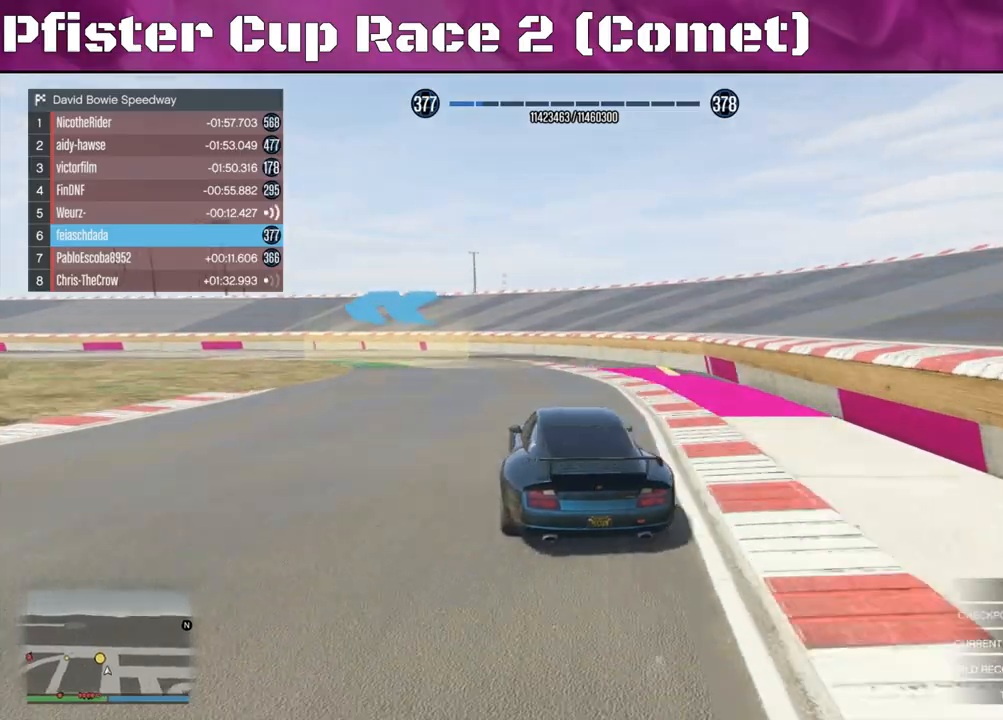
{"buttons": [], "left_stick": "left", "right_stick": "left", "events": [[133, "right_stick", "left"], [433, "R2", "up"]]}
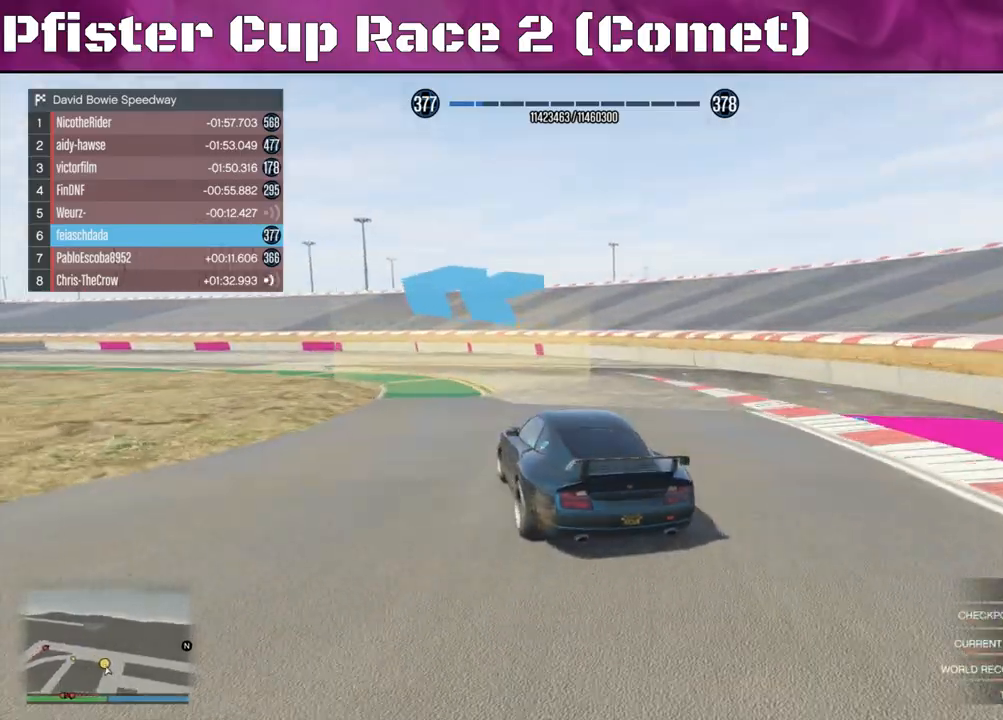
{"buttons": [], "left_stick": "left", "right_stick": "left", "events": [[67, "left_stick", "down-left"], [167, "left_stick", "left"], [367, "left_stick", "down"], [467, "left_stick", "left"]]}
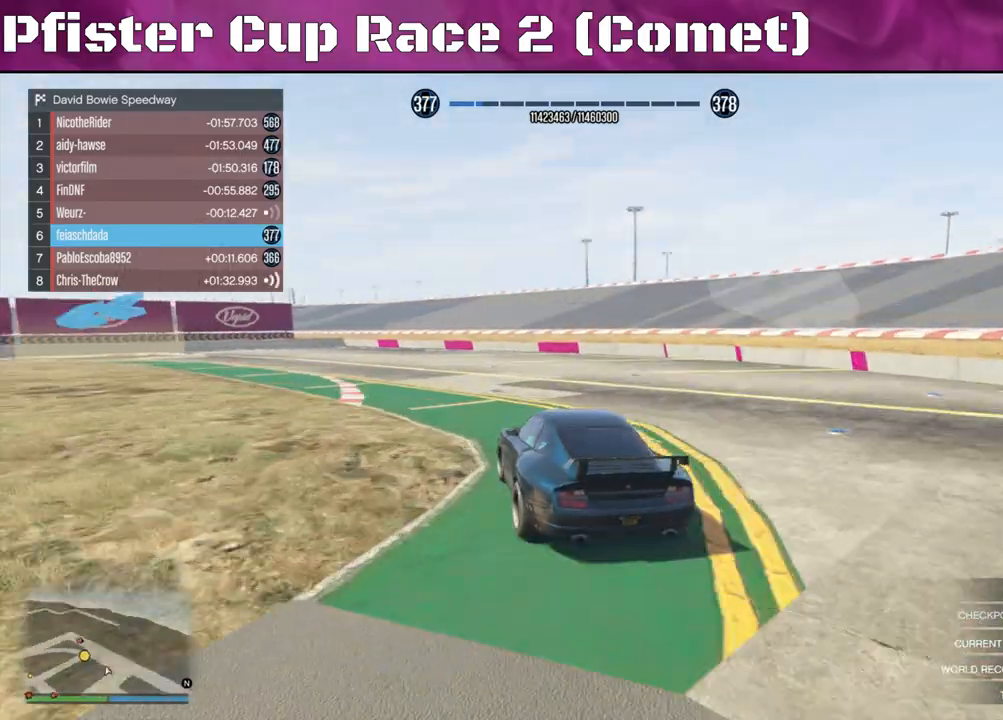
{"buttons": ["R2"], "left_stick": "center", "right_stick": "left", "events": [[200, "R2", "down"], [300, "left_stick", "center"]]}
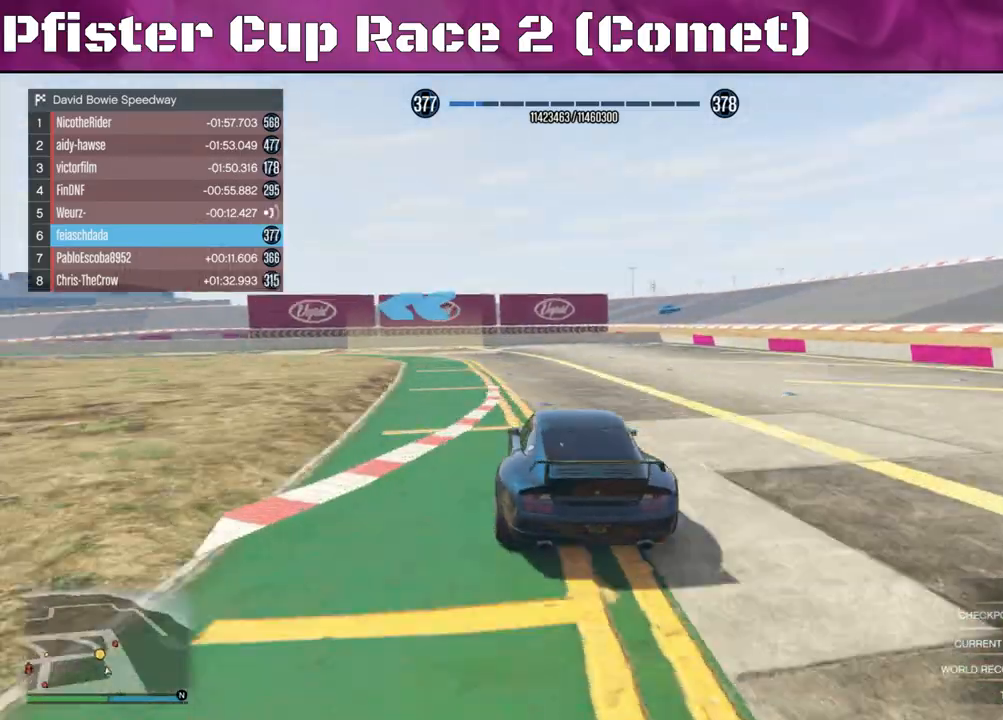
{"buttons": ["R2"], "left_stick": "left", "right_stick": "left", "events": [[67, "left_stick", "left"]]}
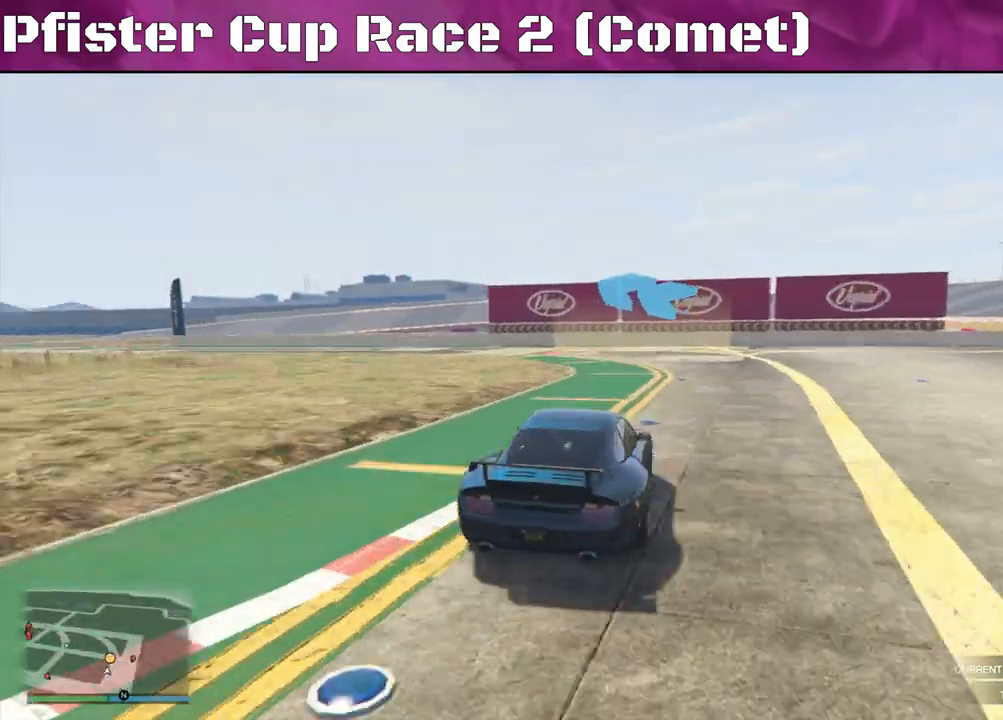
{"buttons": ["R2"], "left_stick": "left", "right_stick": "left", "events": []}
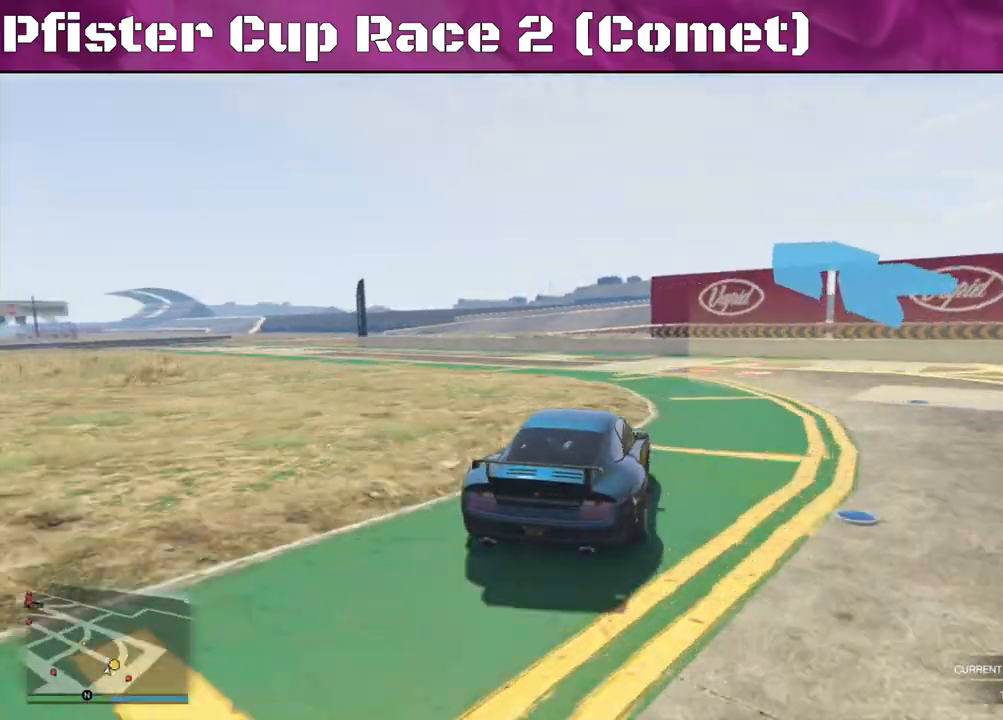
{"buttons": [], "left_stick": "left", "right_stick": "left", "events": [[33, "R2", "up"]]}
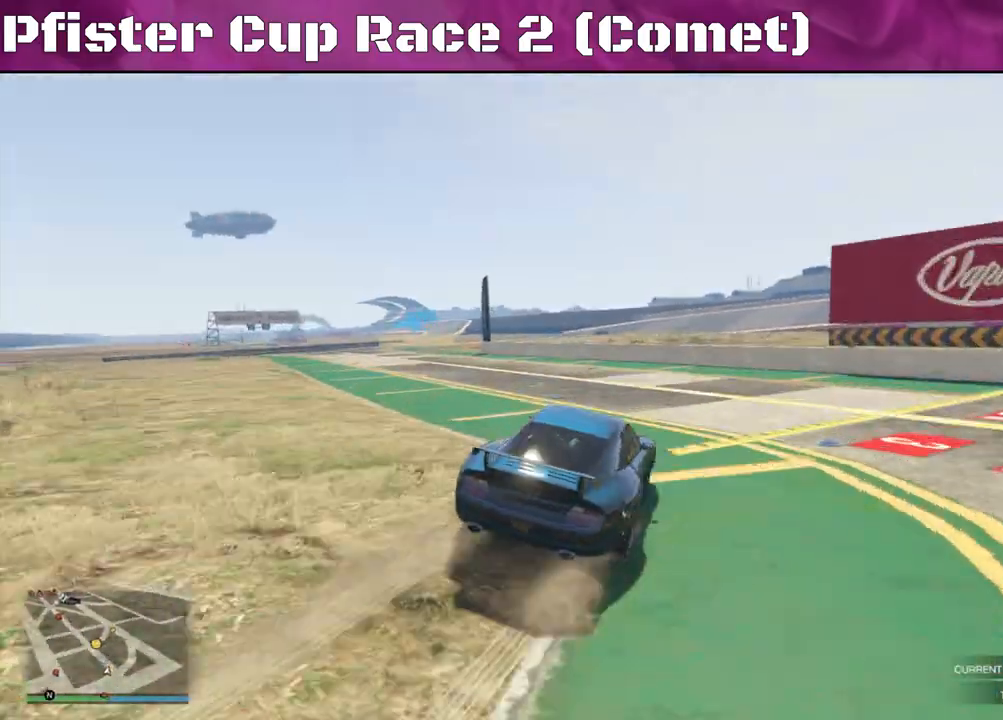
{"buttons": ["R2"], "left_stick": "left", "right_stick": "left", "events": [[100, "R2", "down"]]}
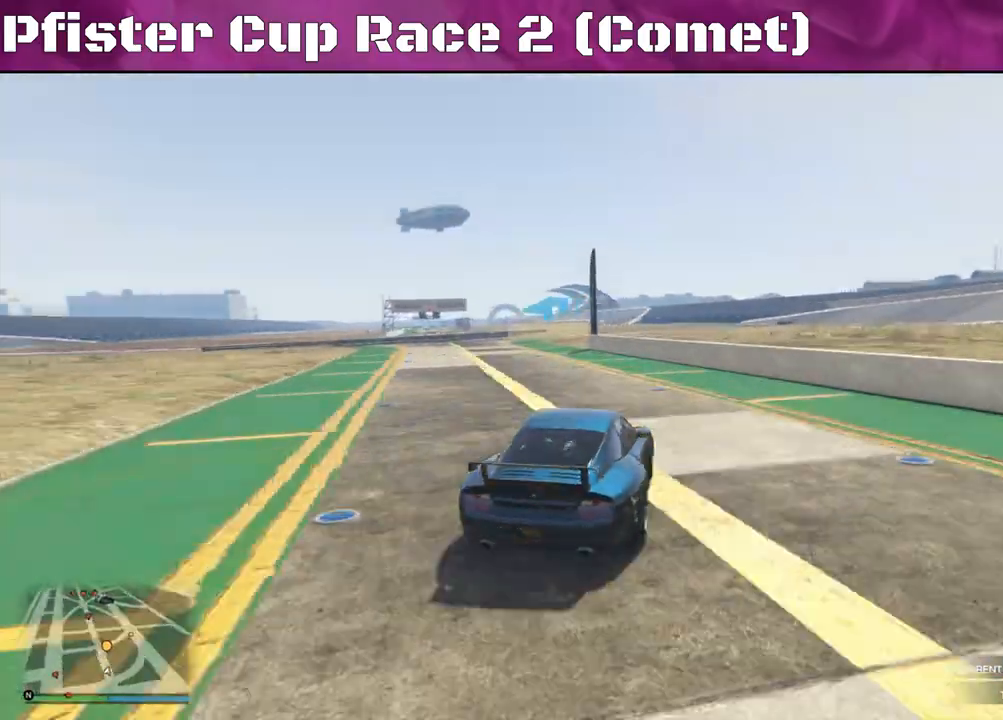
{"buttons": ["R2"], "left_stick": "left", "right_stick": "center", "events": [[67, "left_stick", "center"], [167, "left_stick", "left"], [200, "right_stick", "center"]]}